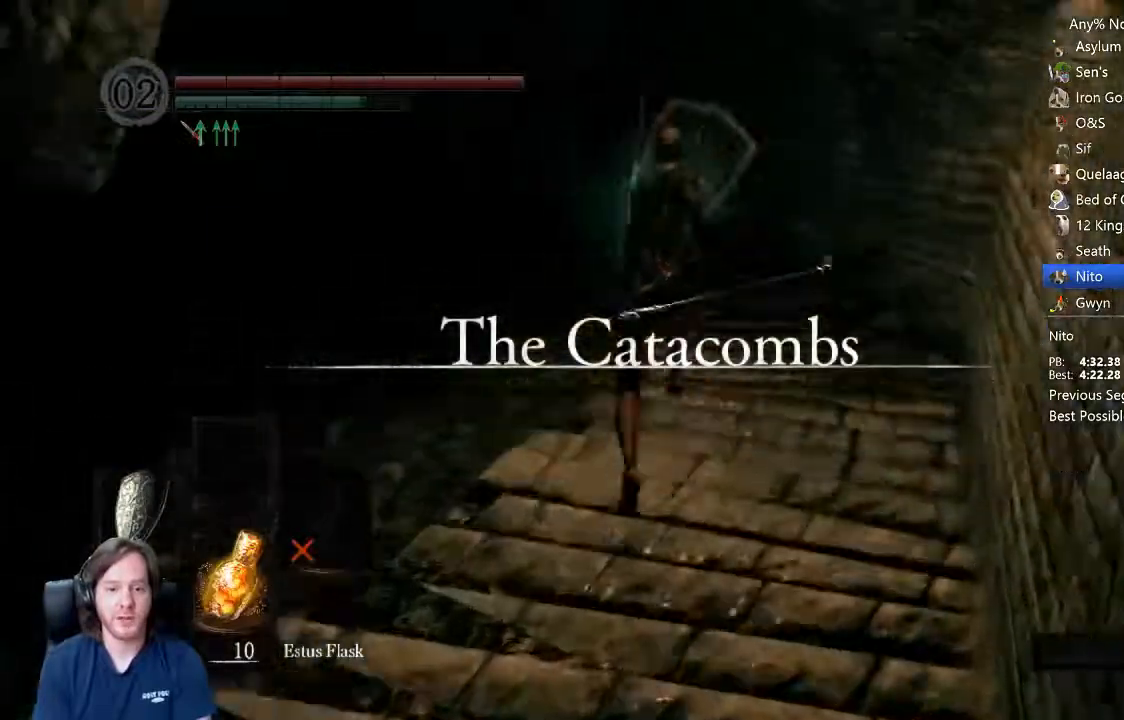
Gameplay with a controller (Xbox layout); each line is a JSON object with the inputs held at the frame after it. "events" lists button and stick changes between this image and that frame as [ms after this image, input, new state], when the widget could be followed in between.
{"buttons": ["B", "L1"], "left_stick": "up", "right_stick": "down", "events": []}
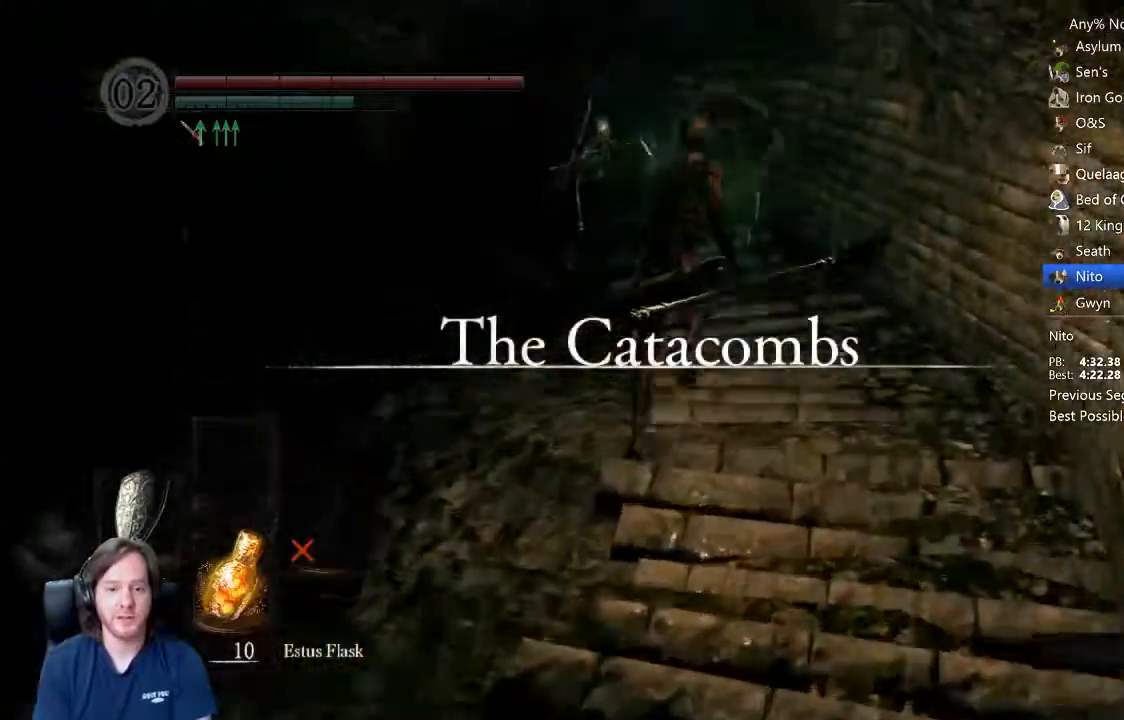
{"buttons": ["B", "L1"], "left_stick": "up", "right_stick": "down-left", "events": [[400, "right_stick", "down-left"]]}
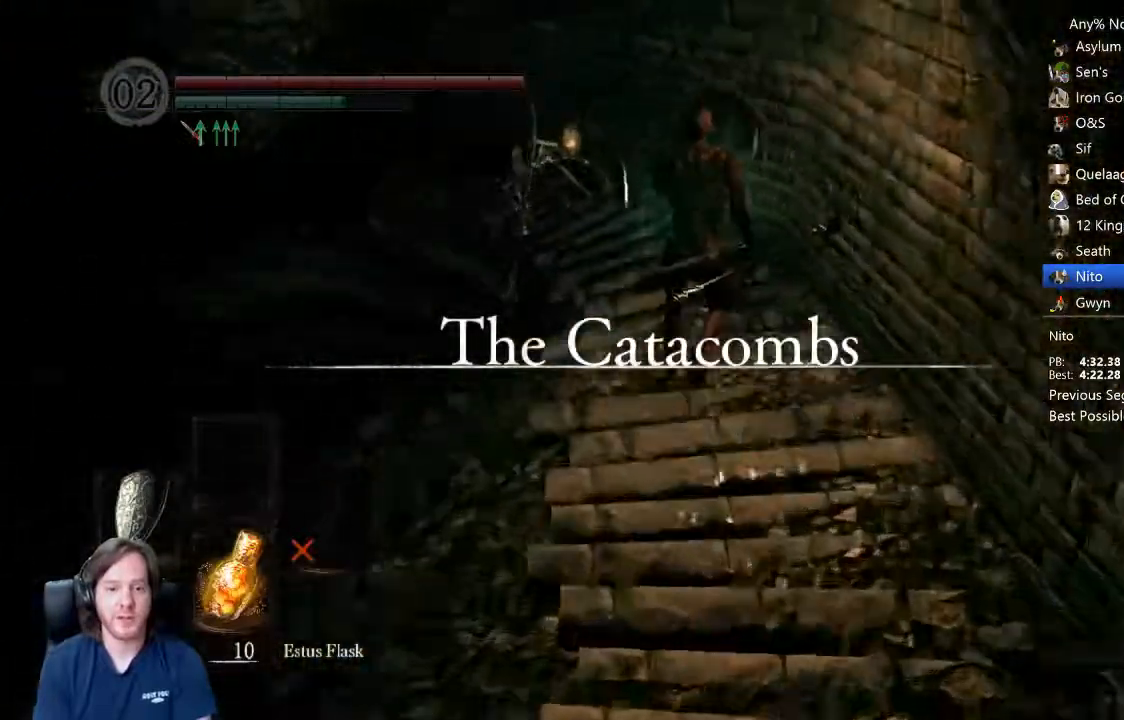
{"buttons": ["B", "L1"], "left_stick": "up", "right_stick": "center", "events": [[500, "right_stick", "center"]]}
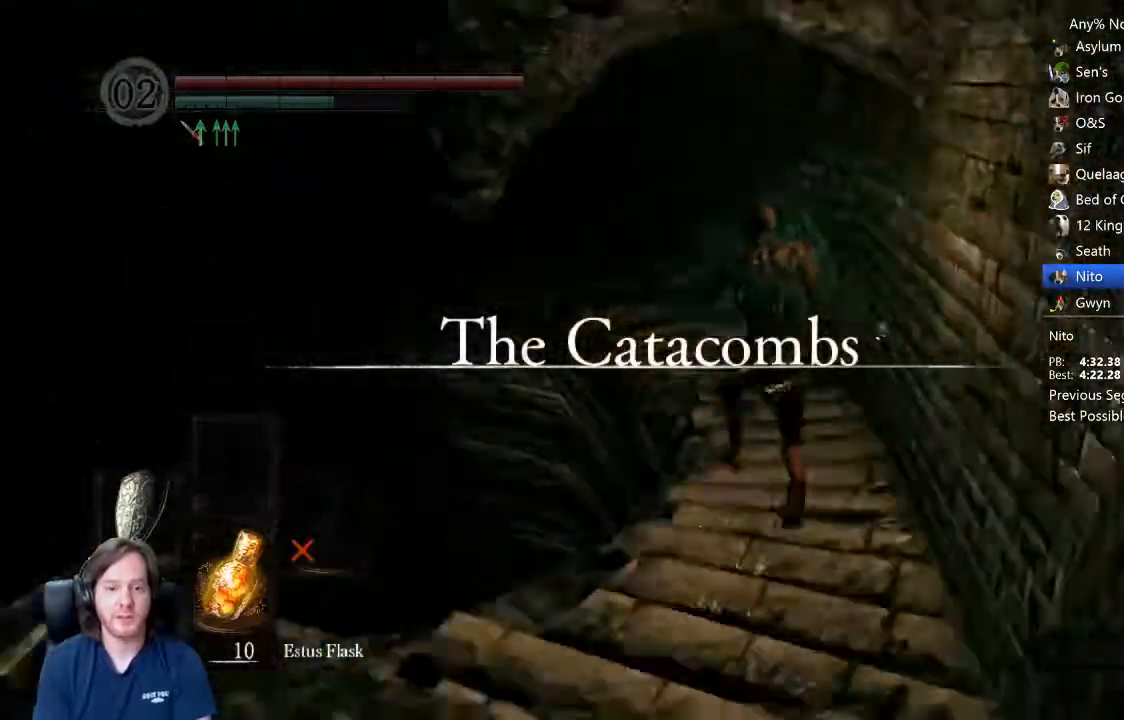
{"buttons": ["B", "L1"], "left_stick": "up", "right_stick": "center", "events": [[367, "right_stick", "down-left"], [467, "right_stick", "center"]]}
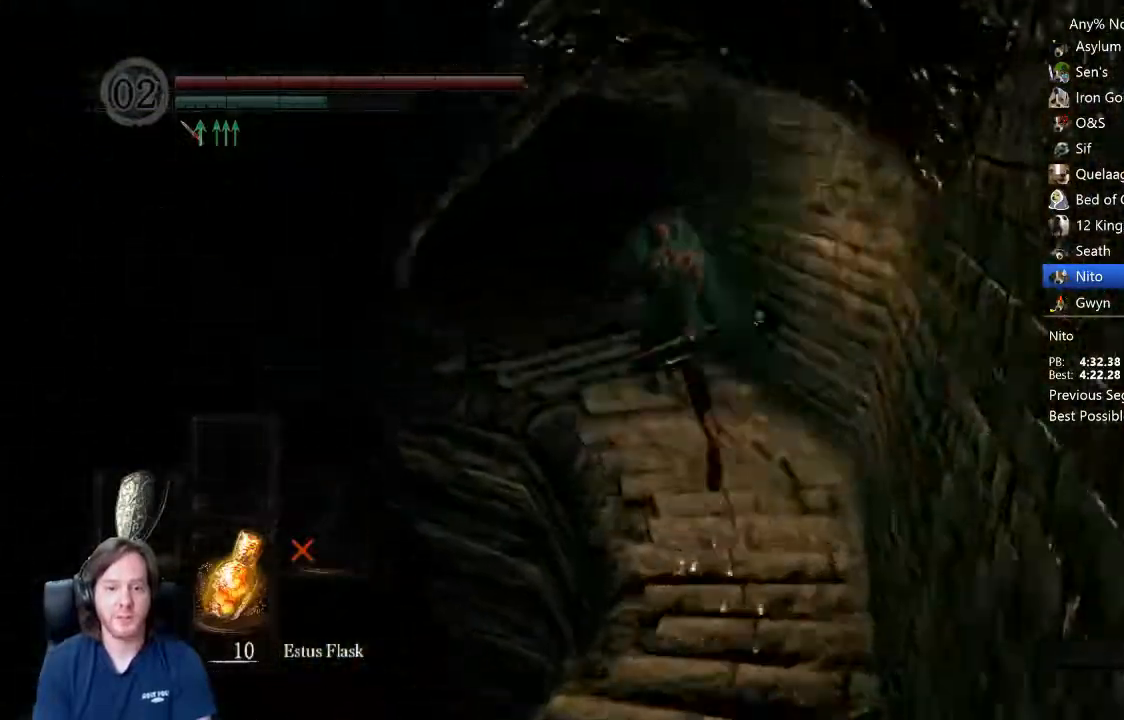
{"buttons": ["B", "L1"], "left_stick": "up", "right_stick": "down-right", "events": [[233, "right_stick", "down-right"]]}
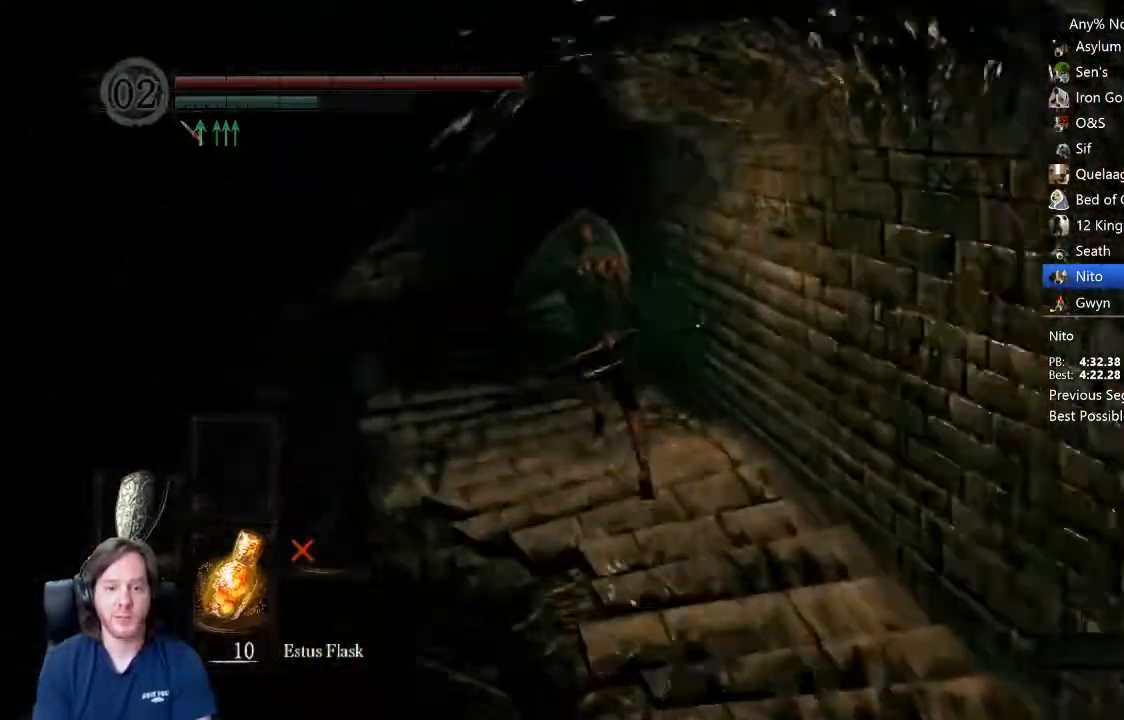
{"buttons": ["B"], "left_stick": "up", "right_stick": "down-right", "events": [[67, "L1", "up"]]}
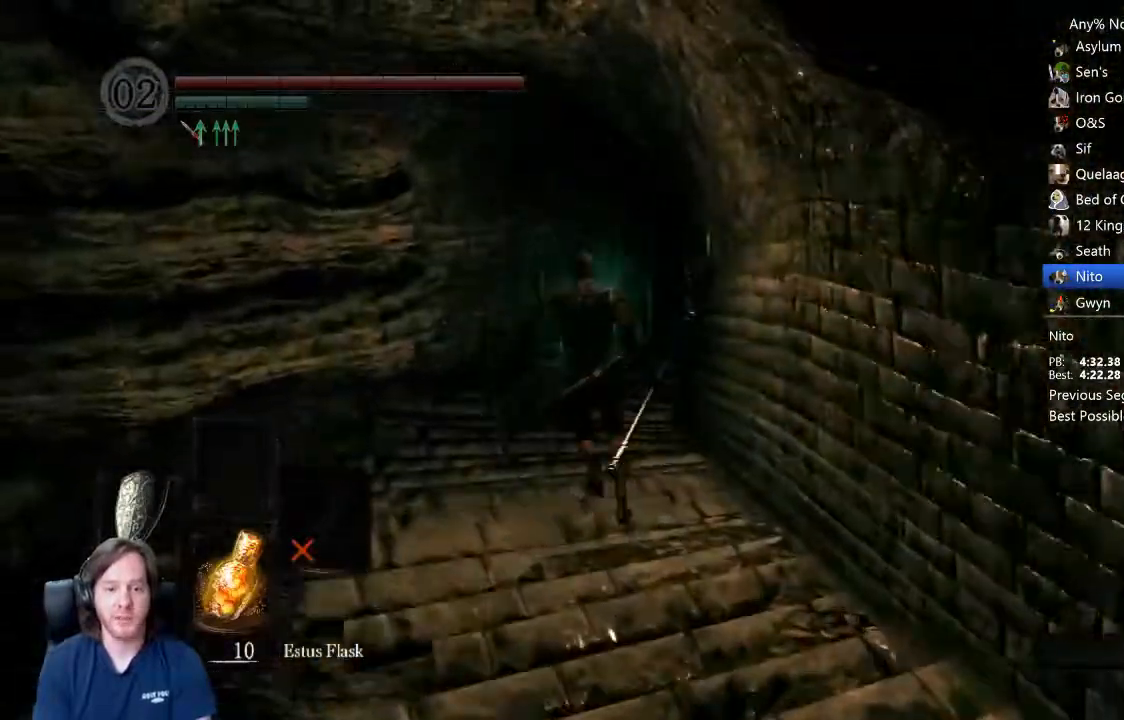
{"buttons": ["B"], "left_stick": "up", "right_stick": "down-right", "events": []}
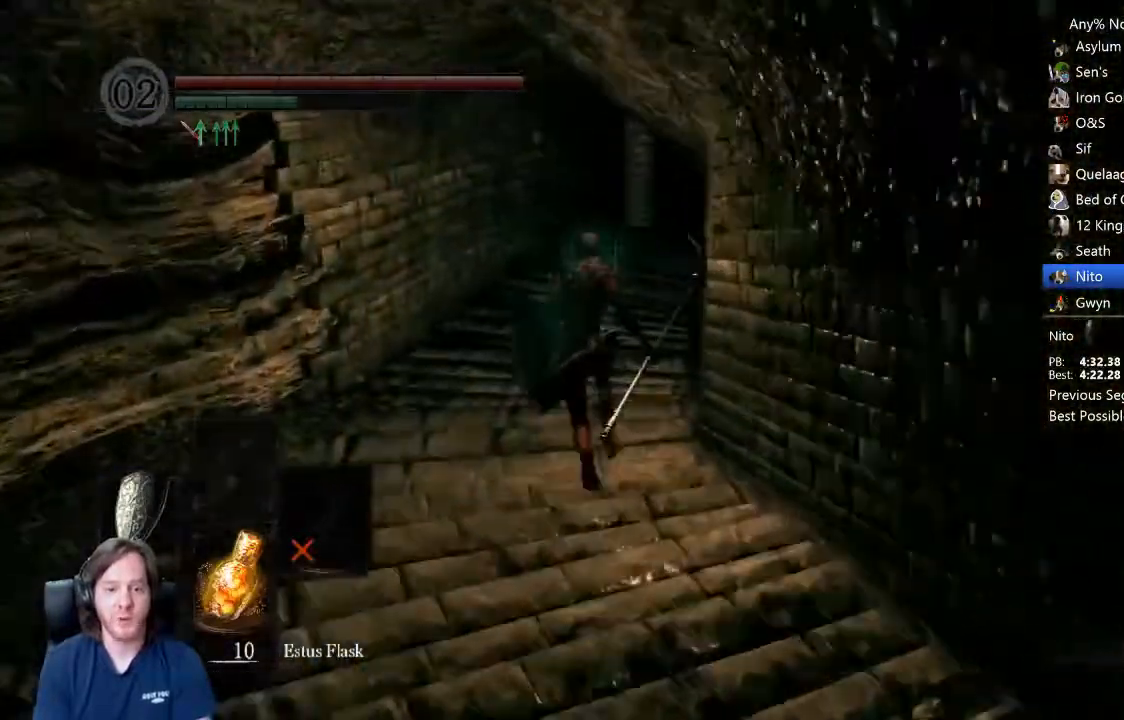
{"buttons": ["B"], "left_stick": "up", "right_stick": "center", "events": [[300, "right_stick", "center"]]}
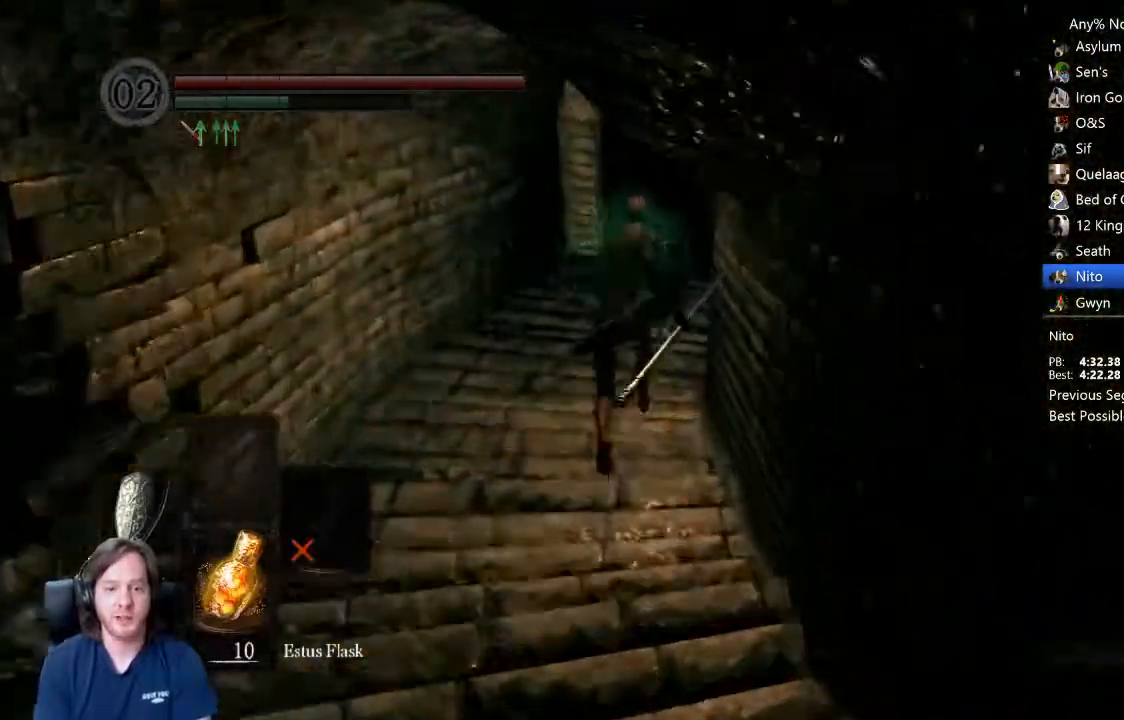
{"buttons": ["B"], "left_stick": "up", "right_stick": "center", "events": []}
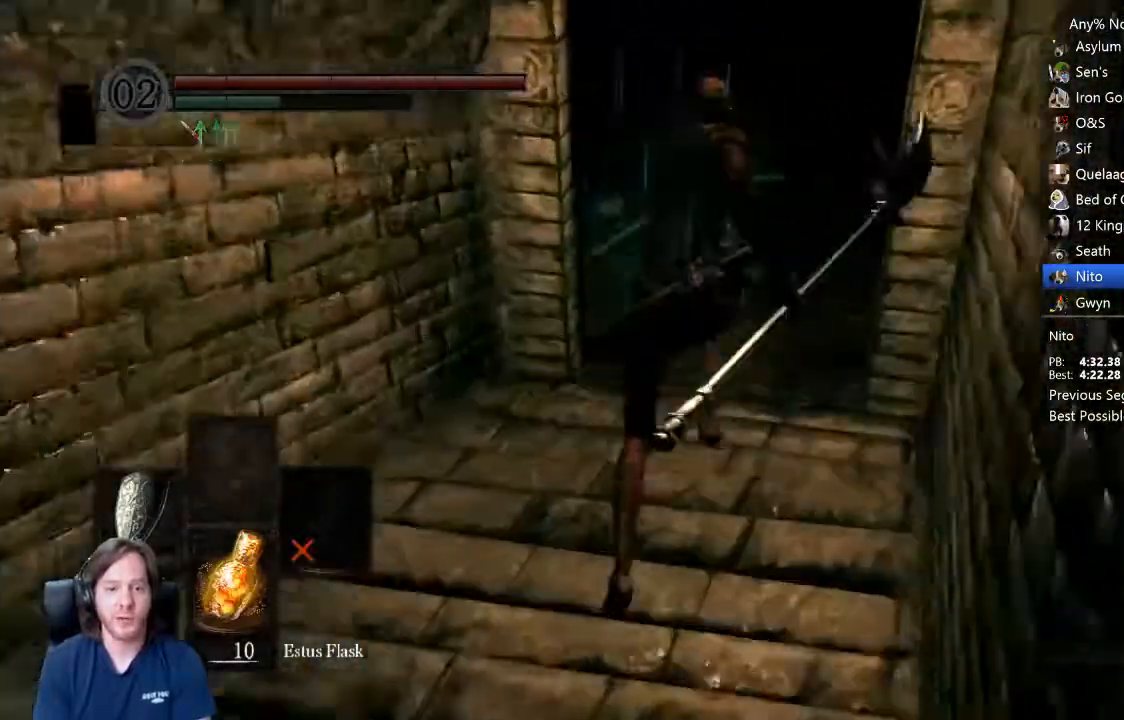
{"buttons": ["B"], "left_stick": "up", "right_stick": "down-left", "events": [[267, "right_stick", "down-left"]]}
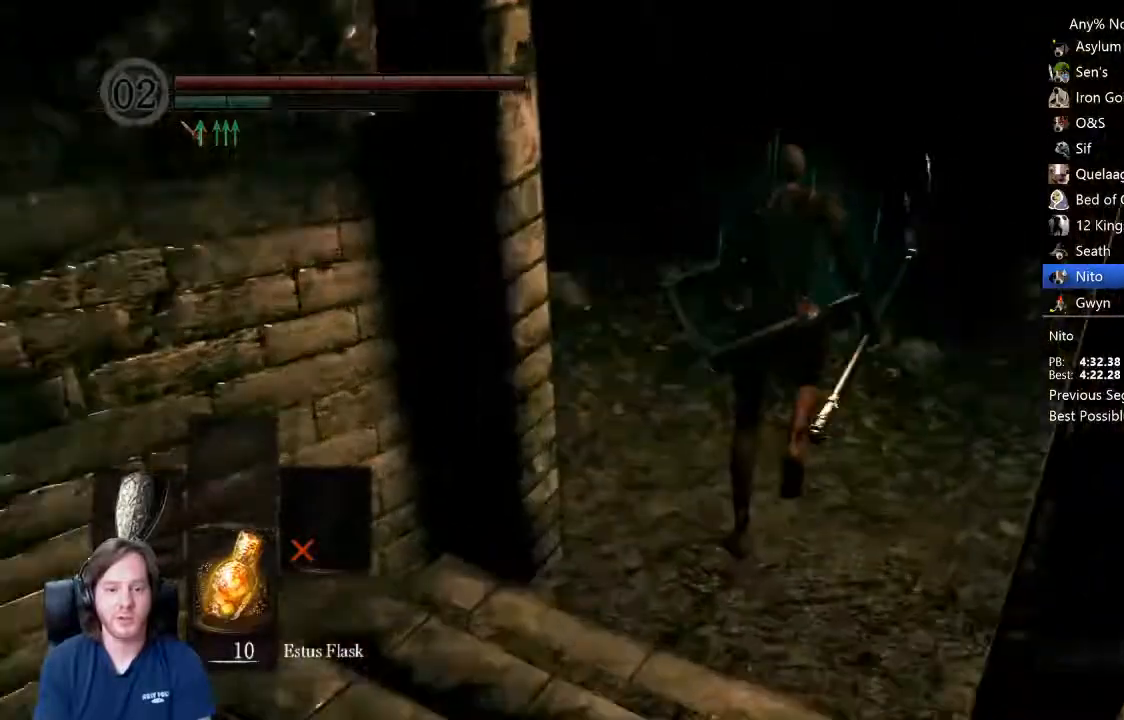
{"buttons": ["B"], "left_stick": "up", "right_stick": "center", "events": [[67, "right_stick", "center"], [333, "right_stick", "down"], [500, "right_stick", "center"]]}
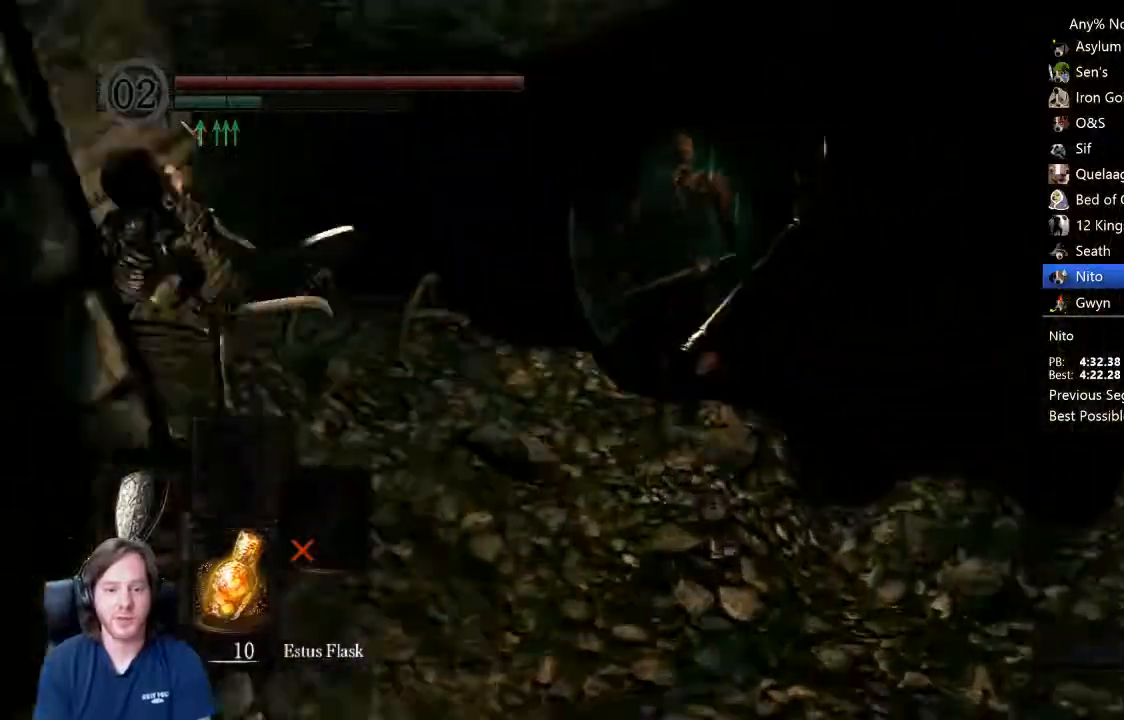
{"buttons": [], "left_stick": "up", "right_stick": "down-left", "events": [[400, "B", "up"], [400, "right_stick", "down-left"]]}
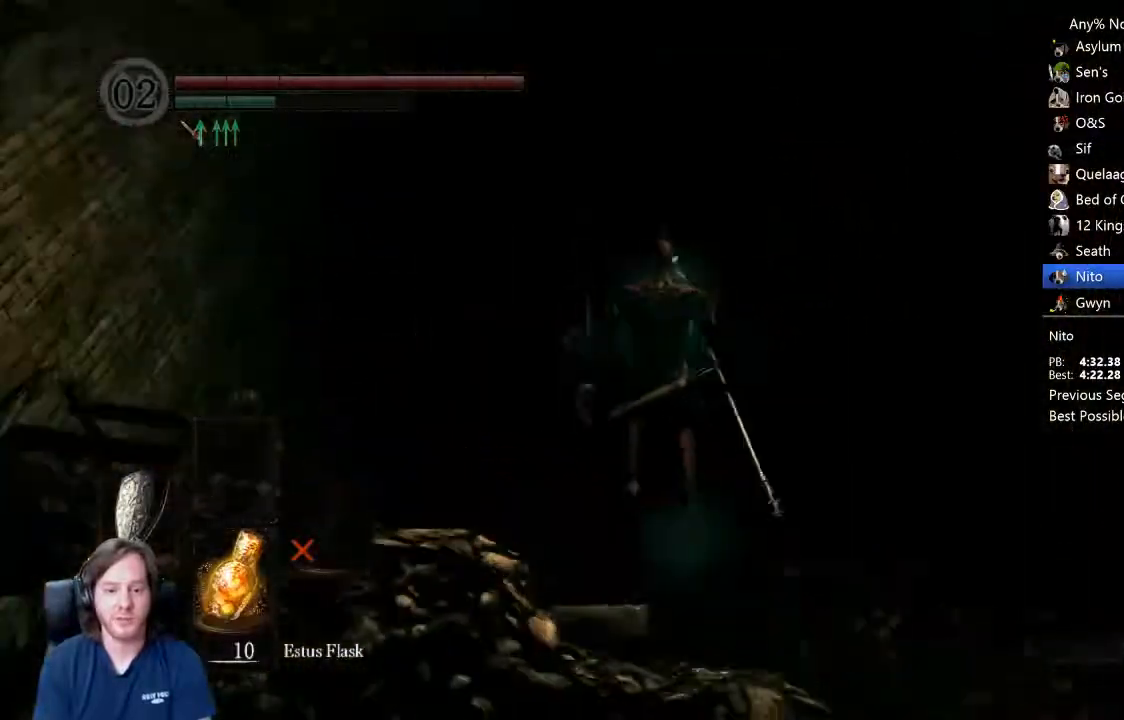
{"buttons": ["B"], "left_stick": "up", "right_stick": "center", "events": [[67, "right_stick", "center"], [467, "B", "down"]]}
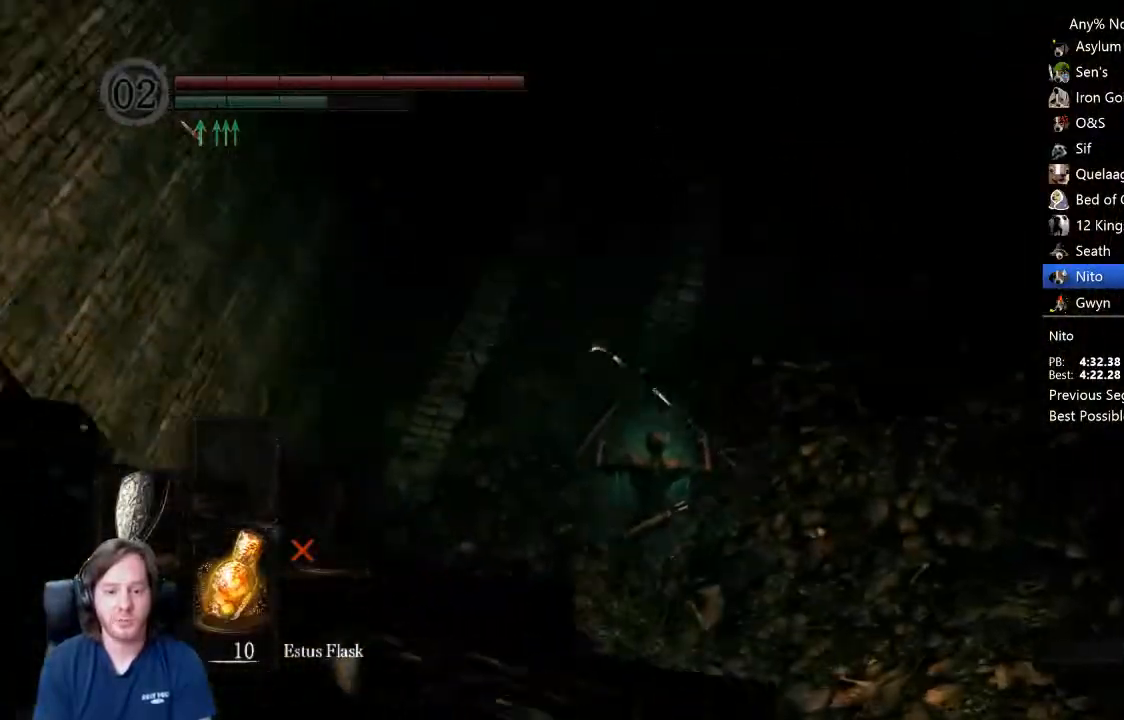
{"buttons": [], "left_stick": "up", "right_stick": "center", "events": [[33, "B", "up"], [100, "B", "down"], [200, "B", "up"], [233, "B", "down"], [300, "B", "up"], [400, "right_stick", "left"], [500, "right_stick", "center"]]}
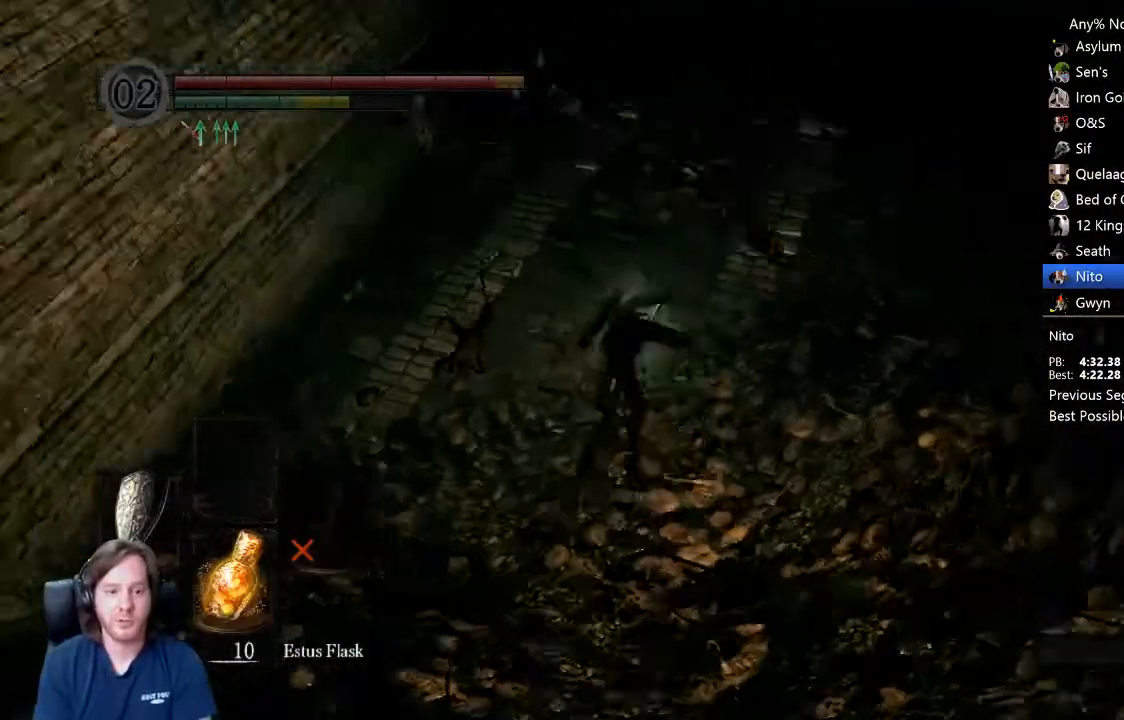
{"buttons": ["B"], "left_stick": "up", "right_stick": "center", "events": [[67, "DPAD_RIGHT", "down"], [133, "DPAD_RIGHT", "up"], [233, "B", "down"], [333, "right_stick", "up-left"], [433, "right_stick", "center"]]}
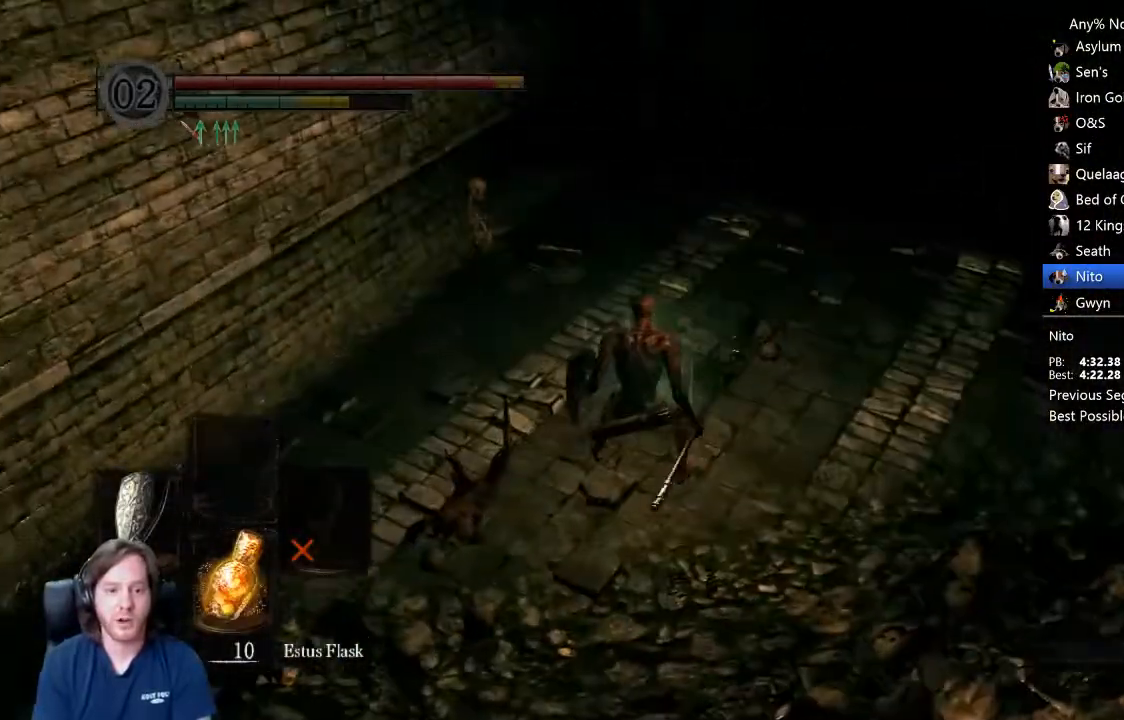
{"buttons": ["B"], "left_stick": "up", "right_stick": "down", "events": [[67, "right_stick", "down"], [133, "right_stick", "center"], [300, "right_stick", "down"], [367, "right_stick", "center"], [500, "right_stick", "down"]]}
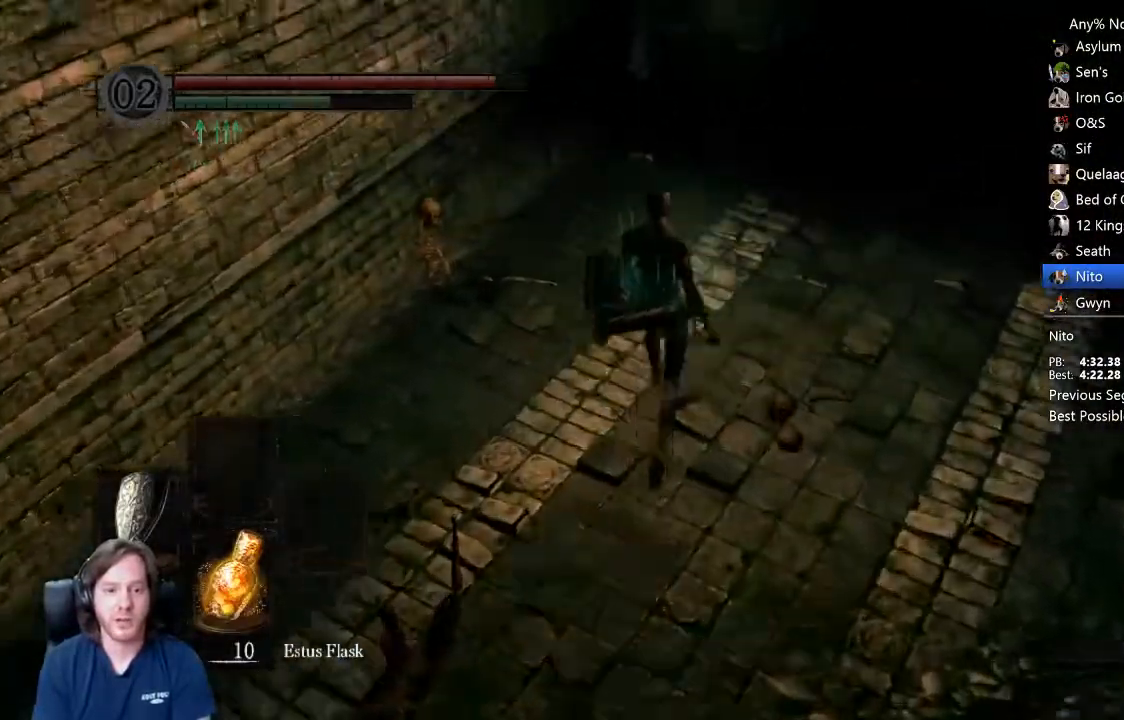
{"buttons": ["B", "DPAD_RIGHT"], "left_stick": "up", "right_stick": "center", "events": [[67, "right_stick", "center"], [500, "DPAD_RIGHT", "down"]]}
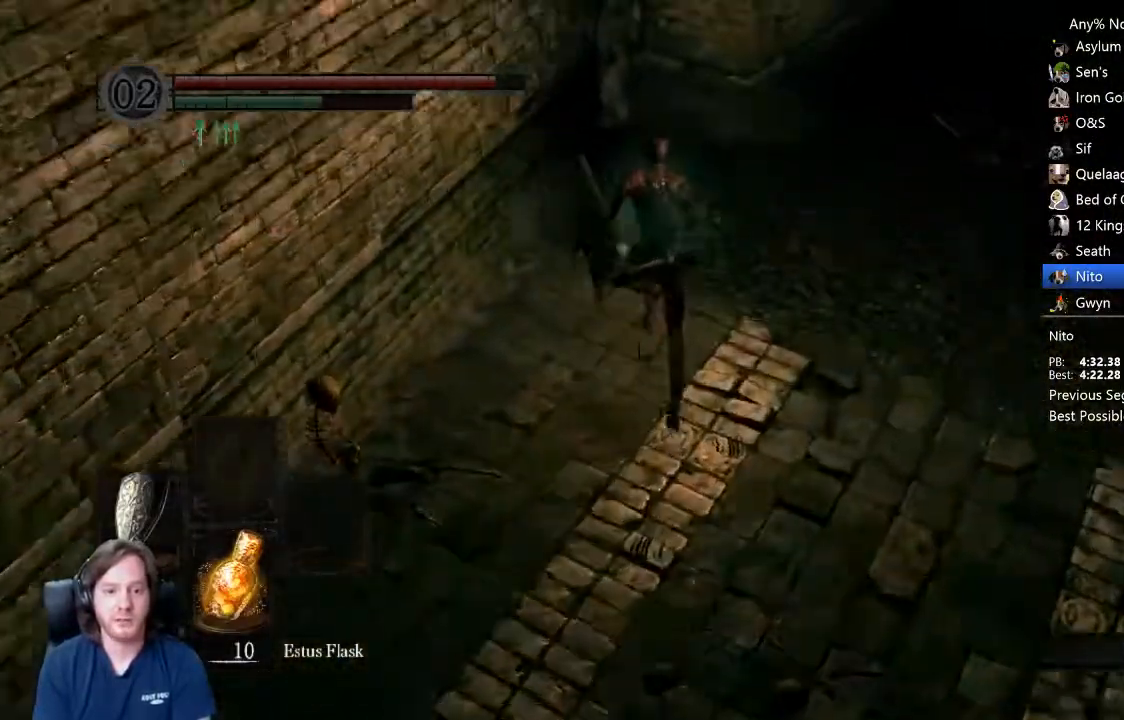
{"buttons": ["B", "L1"], "left_stick": "up", "right_stick": "left", "events": [[67, "DPAD_RIGHT", "up"], [433, "right_stick", "left"], [467, "L1", "down"]]}
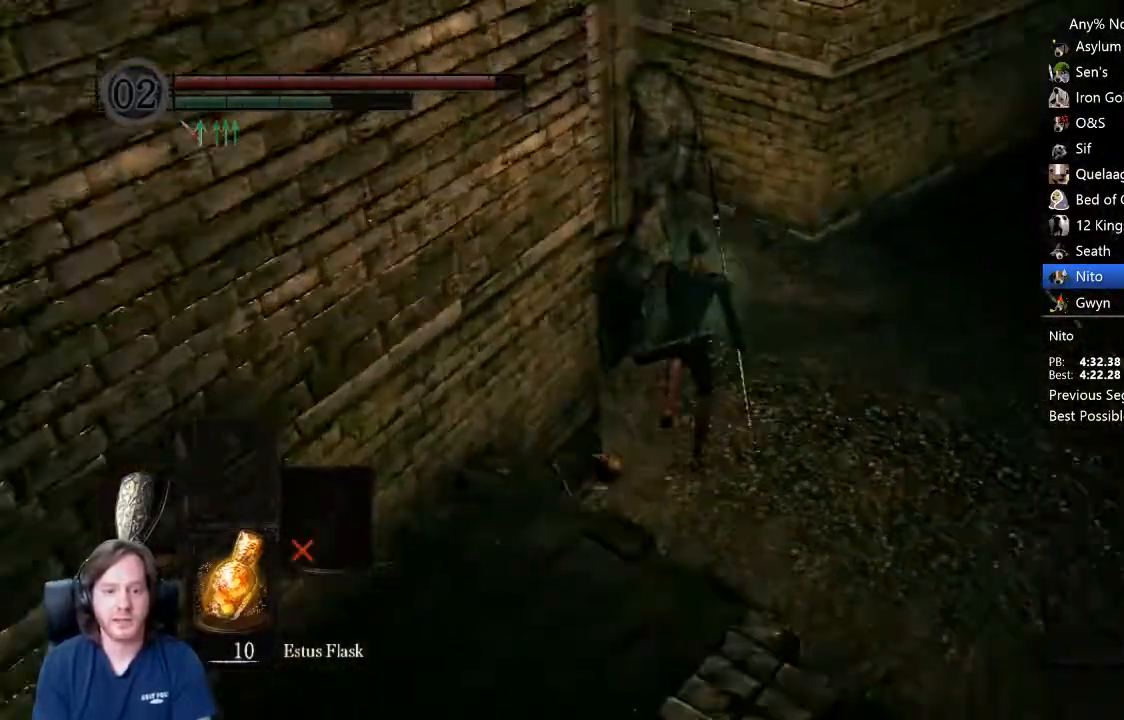
{"buttons": ["B", "L1"], "left_stick": "up", "right_stick": "left", "events": [[300, "right_stick", "center"], [433, "right_stick", "left"]]}
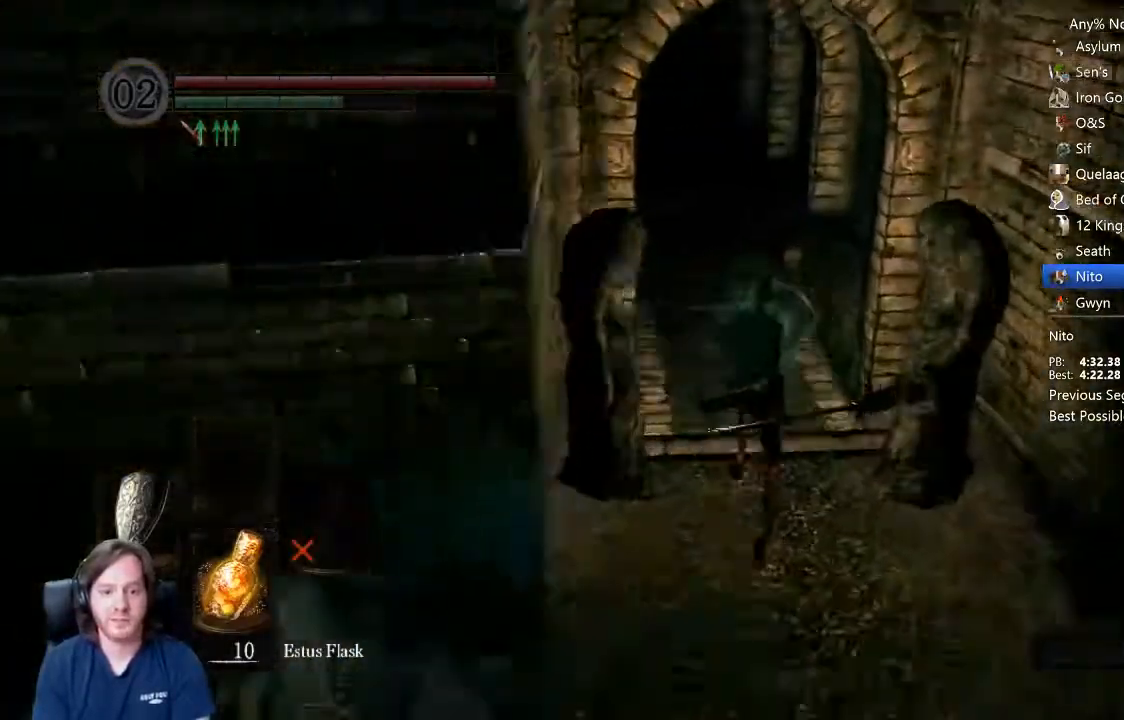
{"buttons": ["B", "L1"], "left_stick": "up", "right_stick": "center", "events": [[33, "right_stick", "center"], [267, "right_stick", "down"], [367, "right_stick", "center"]]}
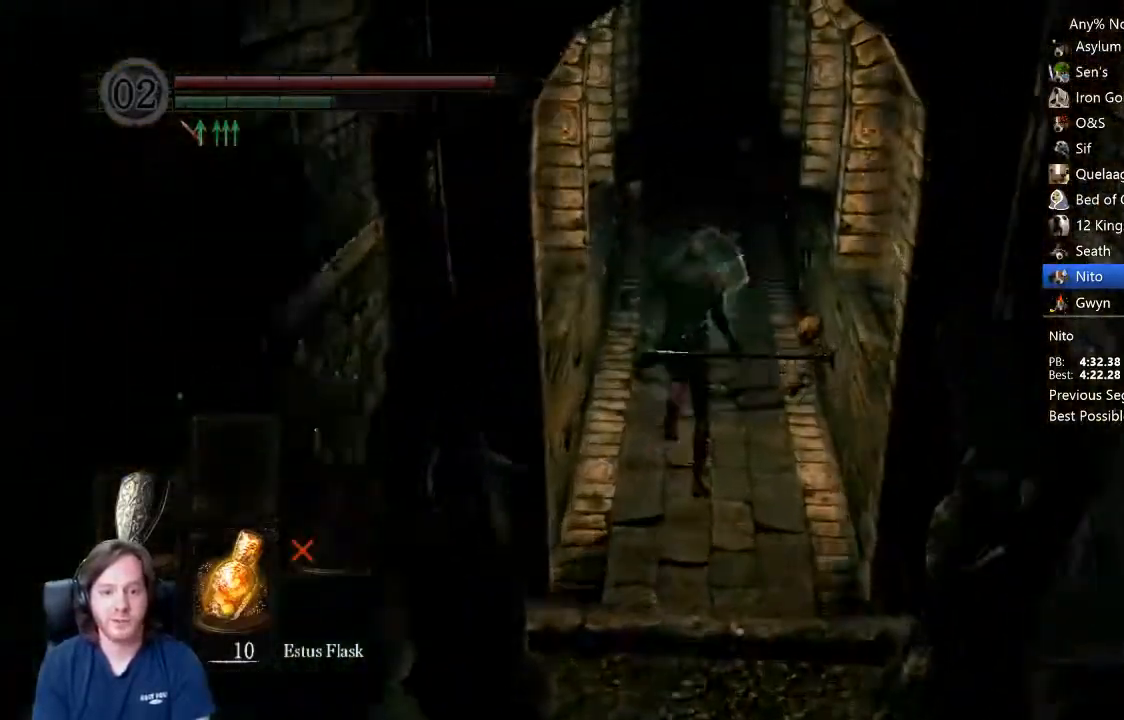
{"buttons": ["B", "L1"], "left_stick": "up", "right_stick": "center", "events": [[200, "right_stick", "down"], [267, "right_stick", "center"]]}
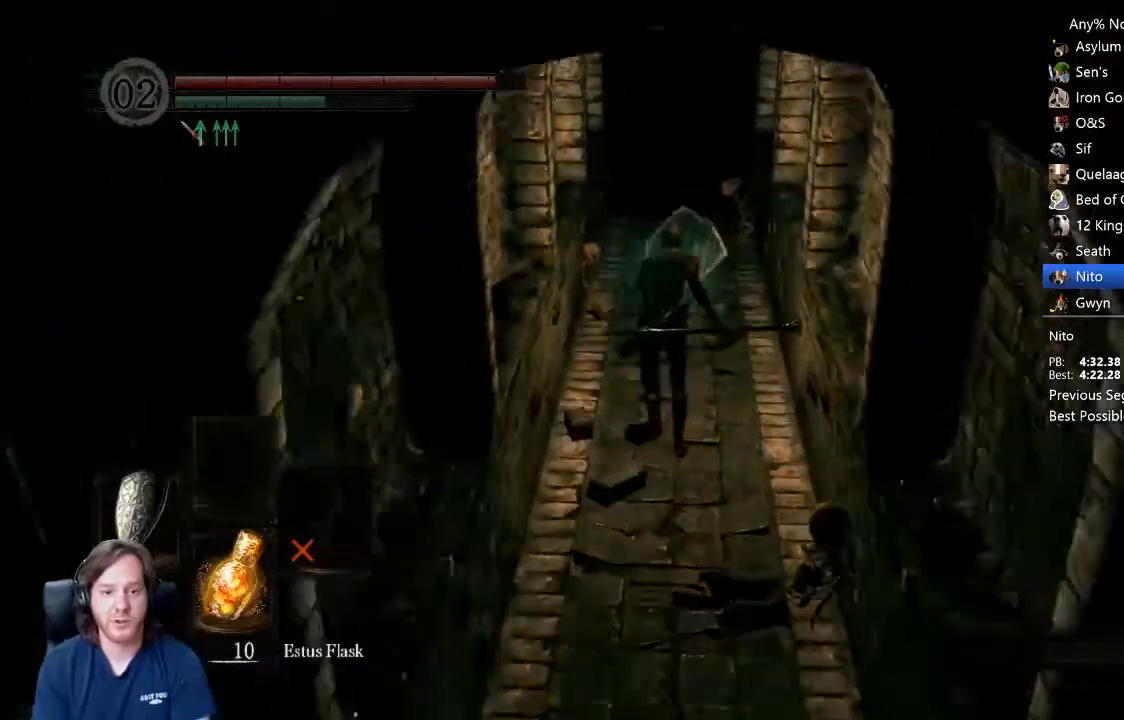
{"buttons": ["B", "L1"], "left_stick": "up", "right_stick": "center", "events": []}
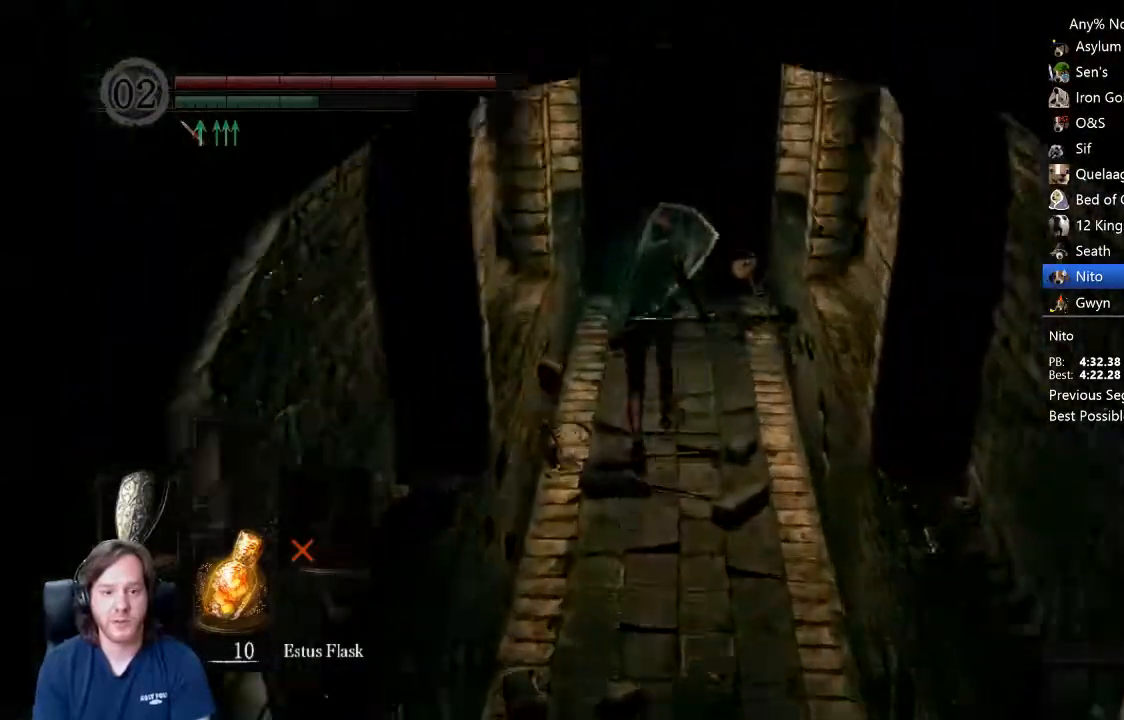
{"buttons": ["B", "L1"], "left_stick": "up", "right_stick": "down", "events": [[167, "right_stick", "down"]]}
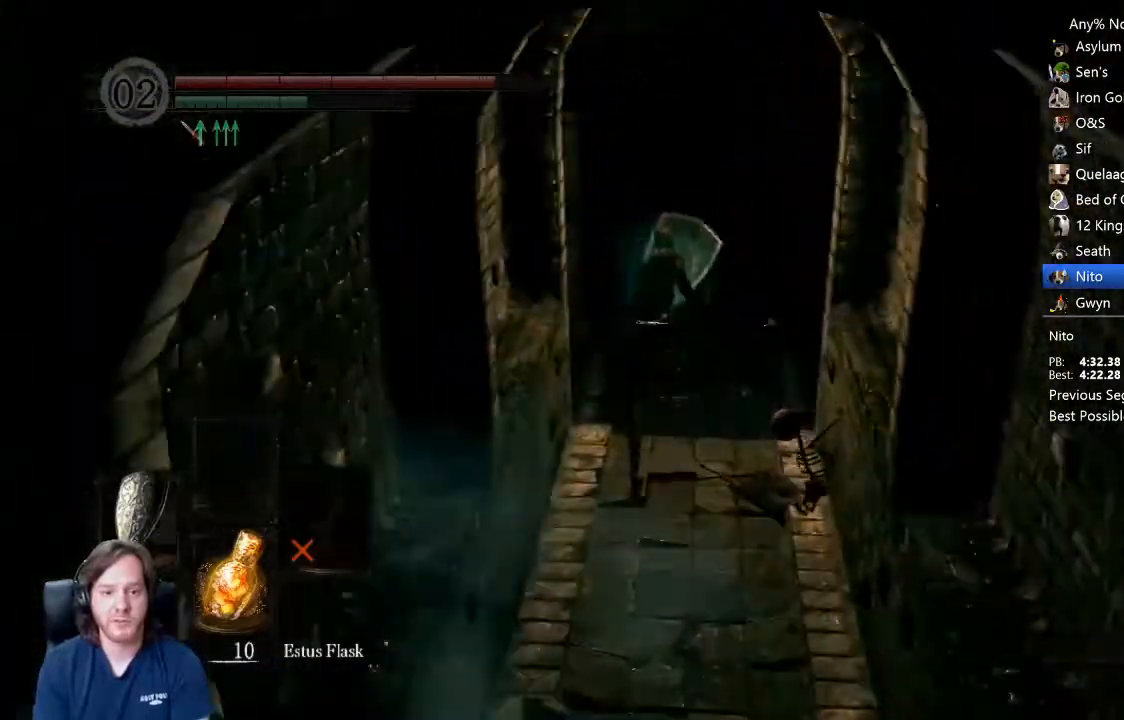
{"buttons": ["B", "L1"], "left_stick": "up", "right_stick": "down", "events": []}
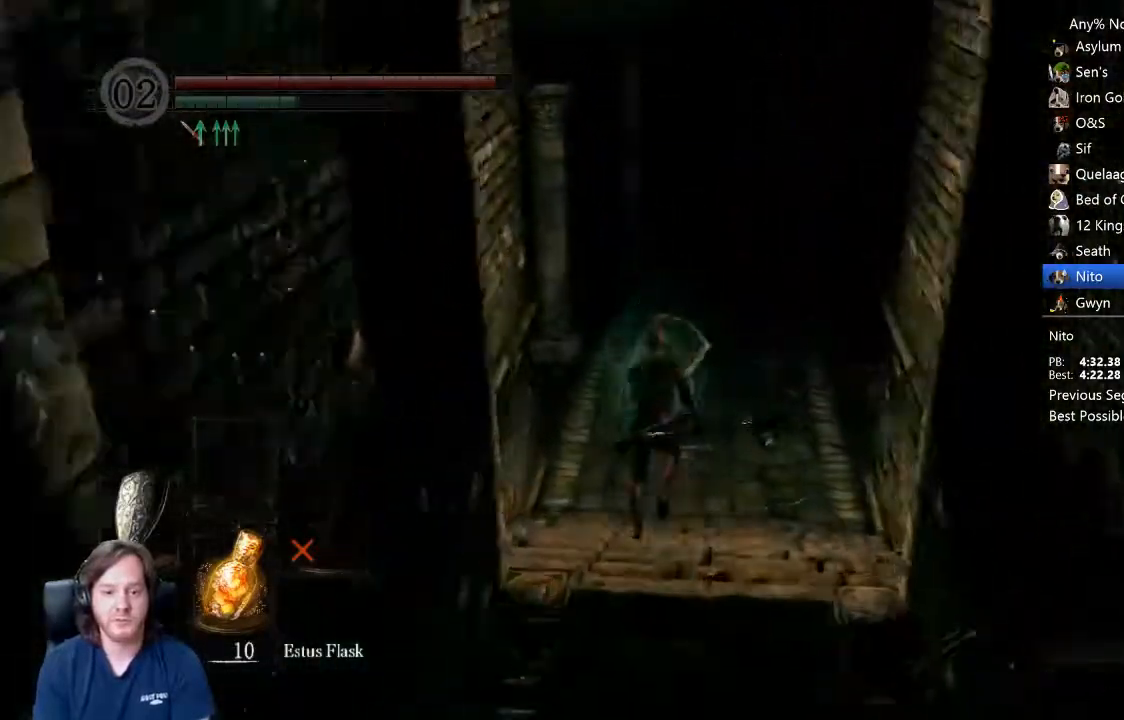
{"buttons": ["B", "L1"], "left_stick": "up", "right_stick": "down-left", "events": [[367, "right_stick", "down-left"]]}
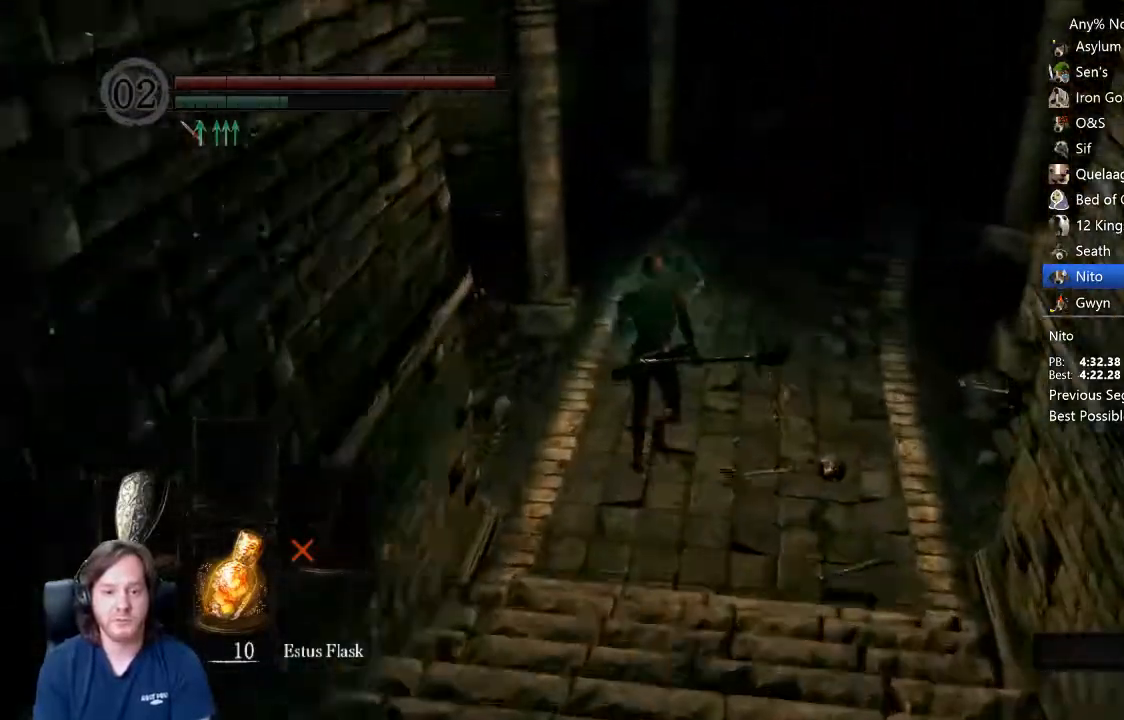
{"buttons": ["B", "L1"], "left_stick": "up", "right_stick": "down-left", "events": []}
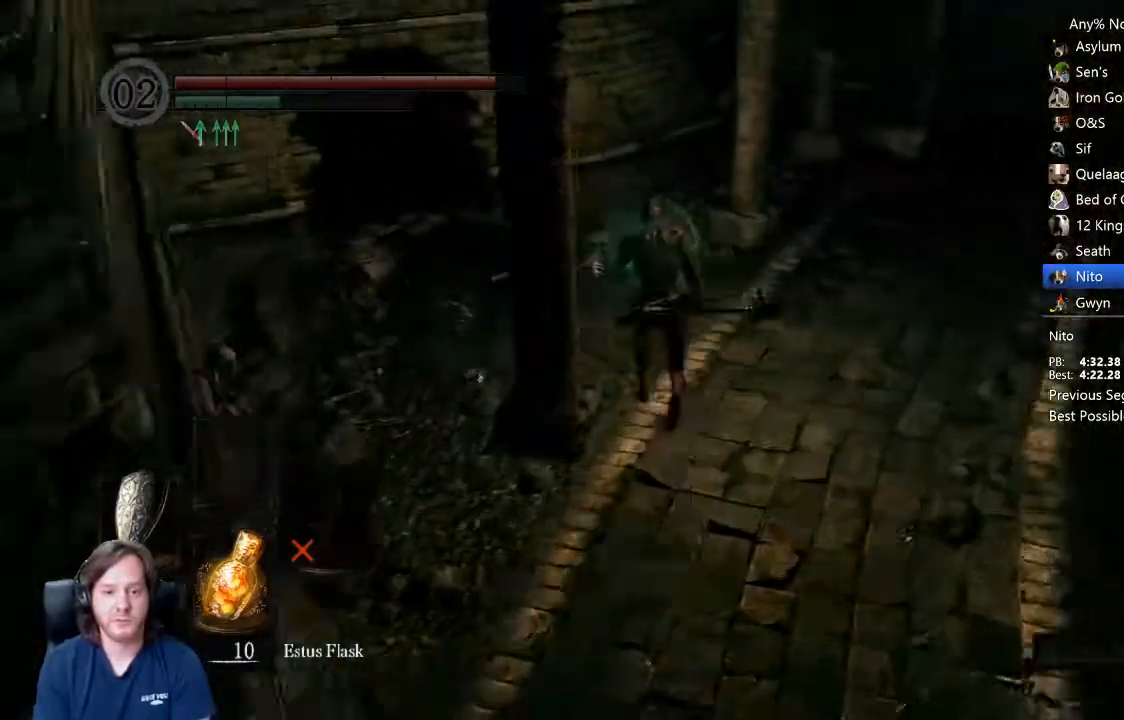
{"buttons": ["B", "L1"], "left_stick": "up", "right_stick": "center", "events": [[400, "right_stick", "center"]]}
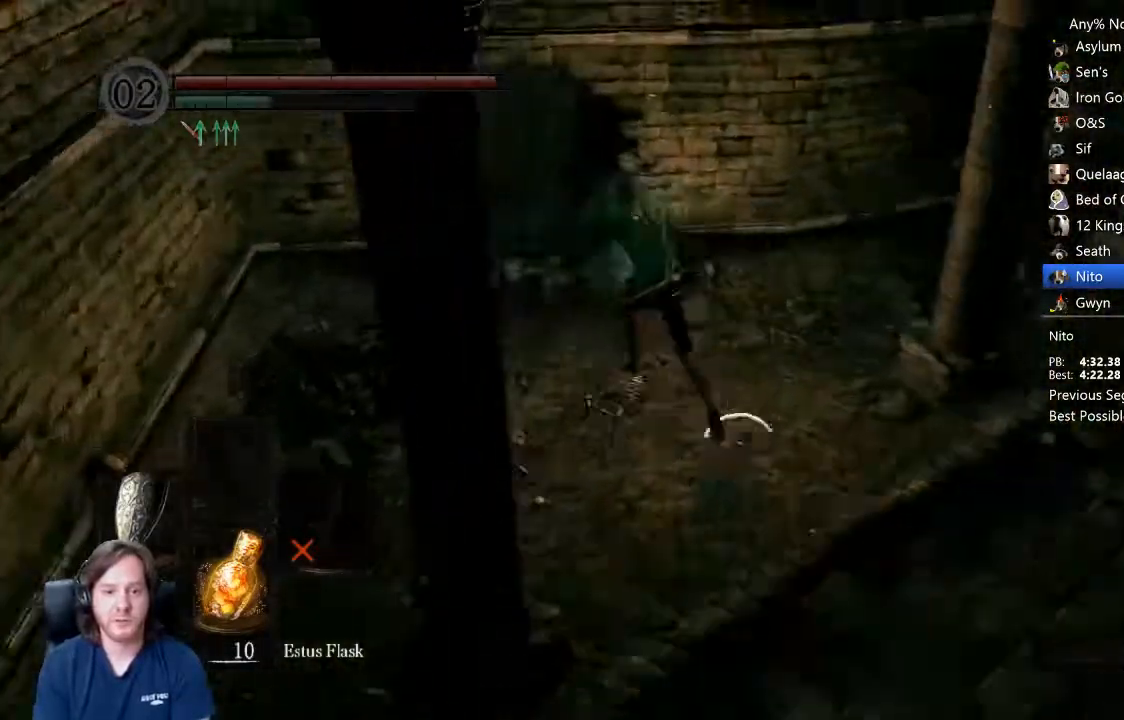
{"buttons": ["B", "L1"], "left_stick": "up", "right_stick": "right", "events": [[267, "right_stick", "right"]]}
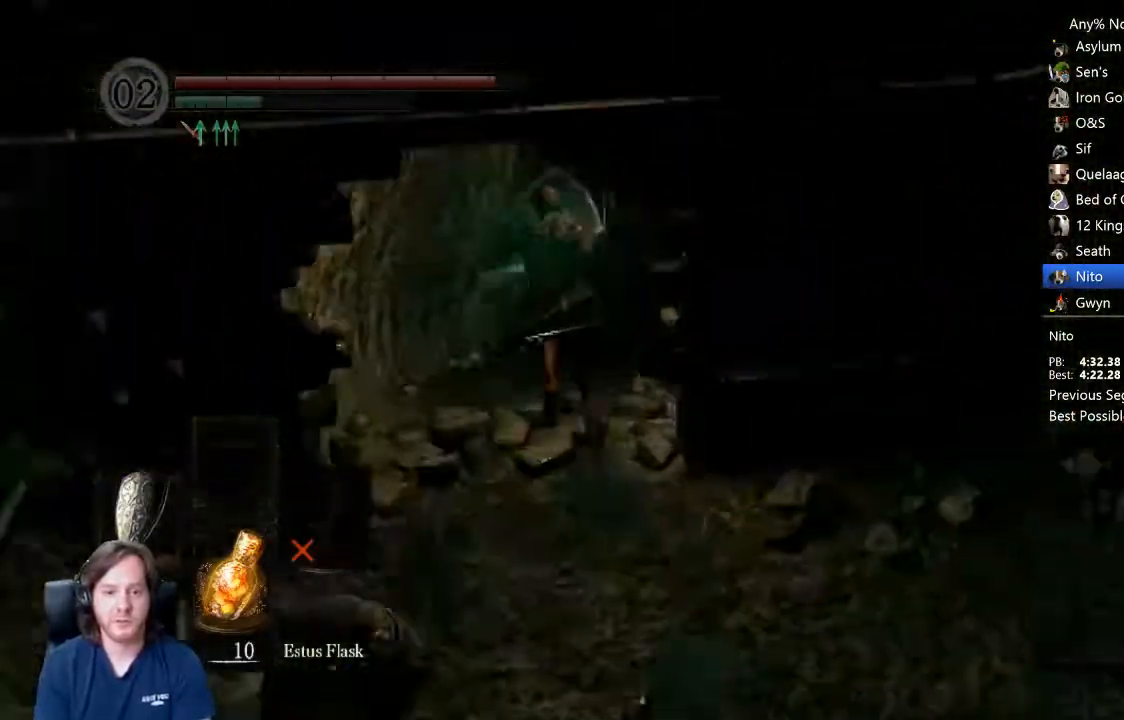
{"buttons": ["B", "L1"], "left_stick": "up", "right_stick": "right", "events": []}
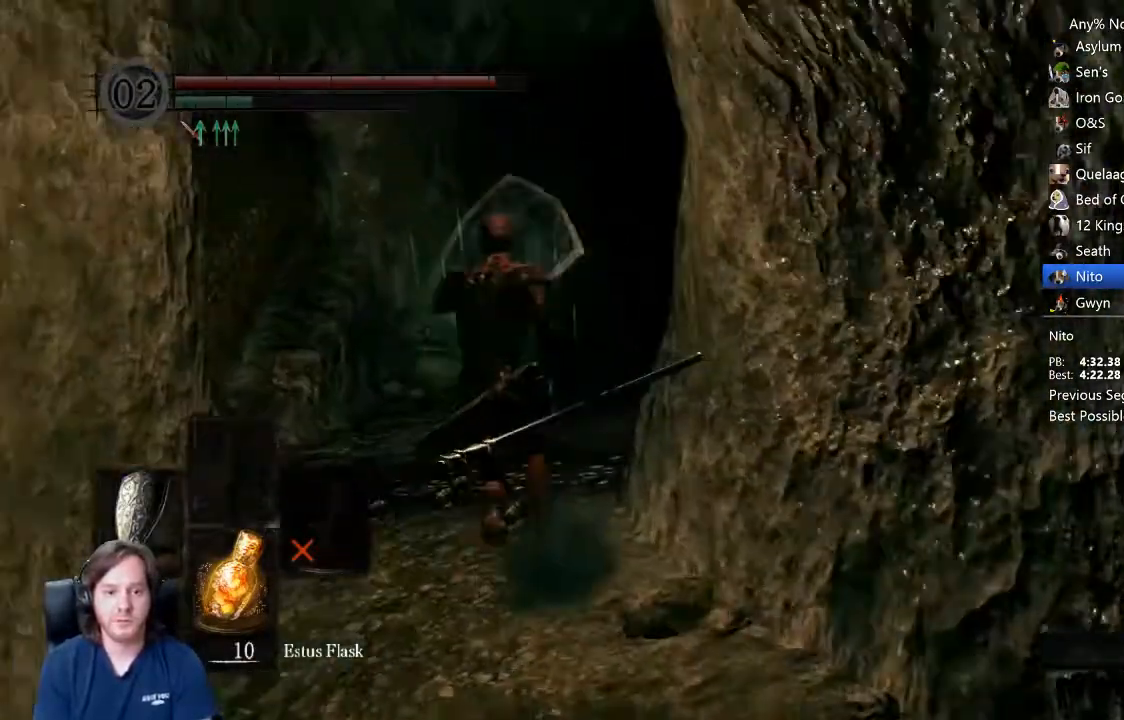
{"buttons": ["B"], "left_stick": "up", "right_stick": "right", "events": [[200, "L1", "up"]]}
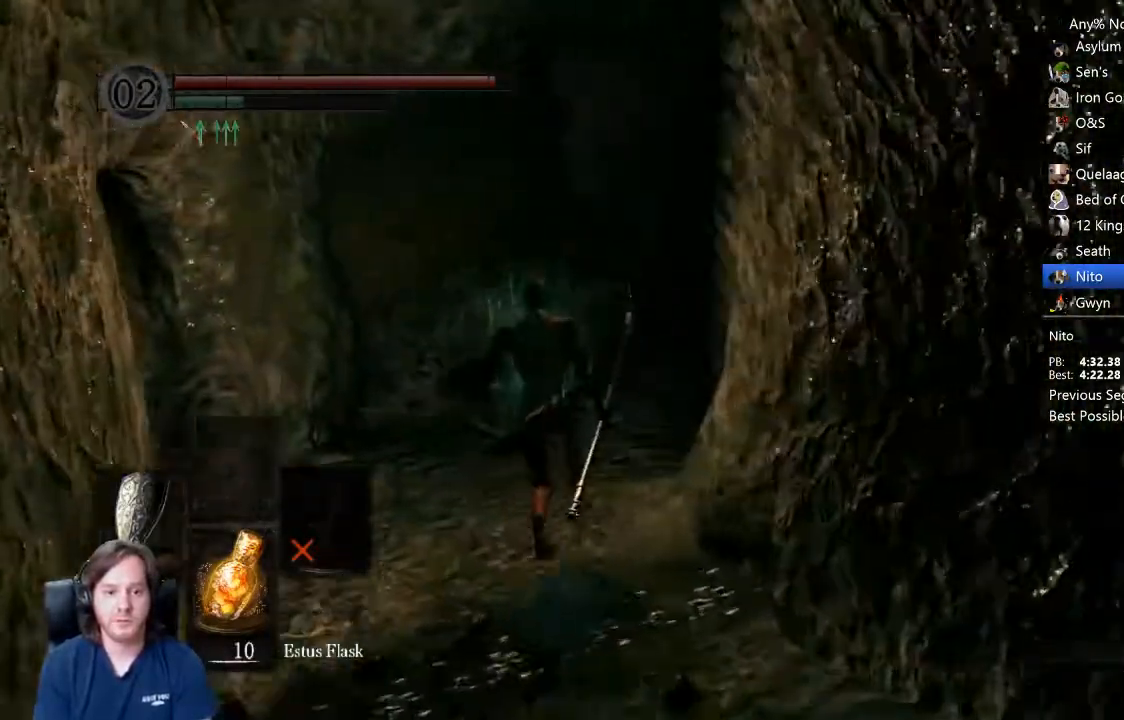
{"buttons": ["B"], "left_stick": "up", "right_stick": "right", "events": []}